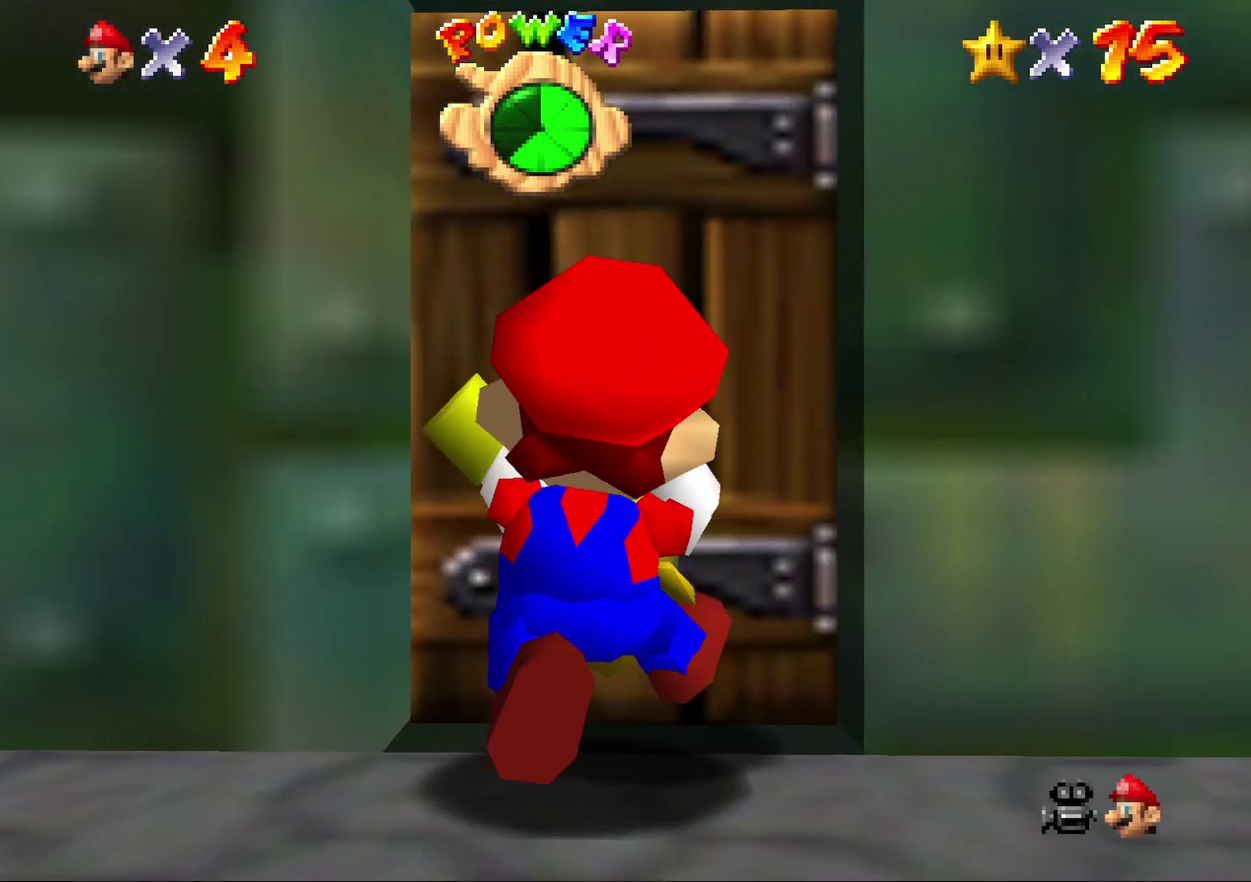
Gameplay with a controller (Nintendo layout); each line is a JSON object with the inputs held at the frame after it. "events" lists button and stick changes between this image and that frame as [ms after this image, input, new state], when the widget could be followed in between. Not read: L3 R2 R3.
{"buttons": [], "left_stick": "center", "events": [[50, "left_stick", "center"], [433, "R1", "down"], [483, "R1", "up"]]}
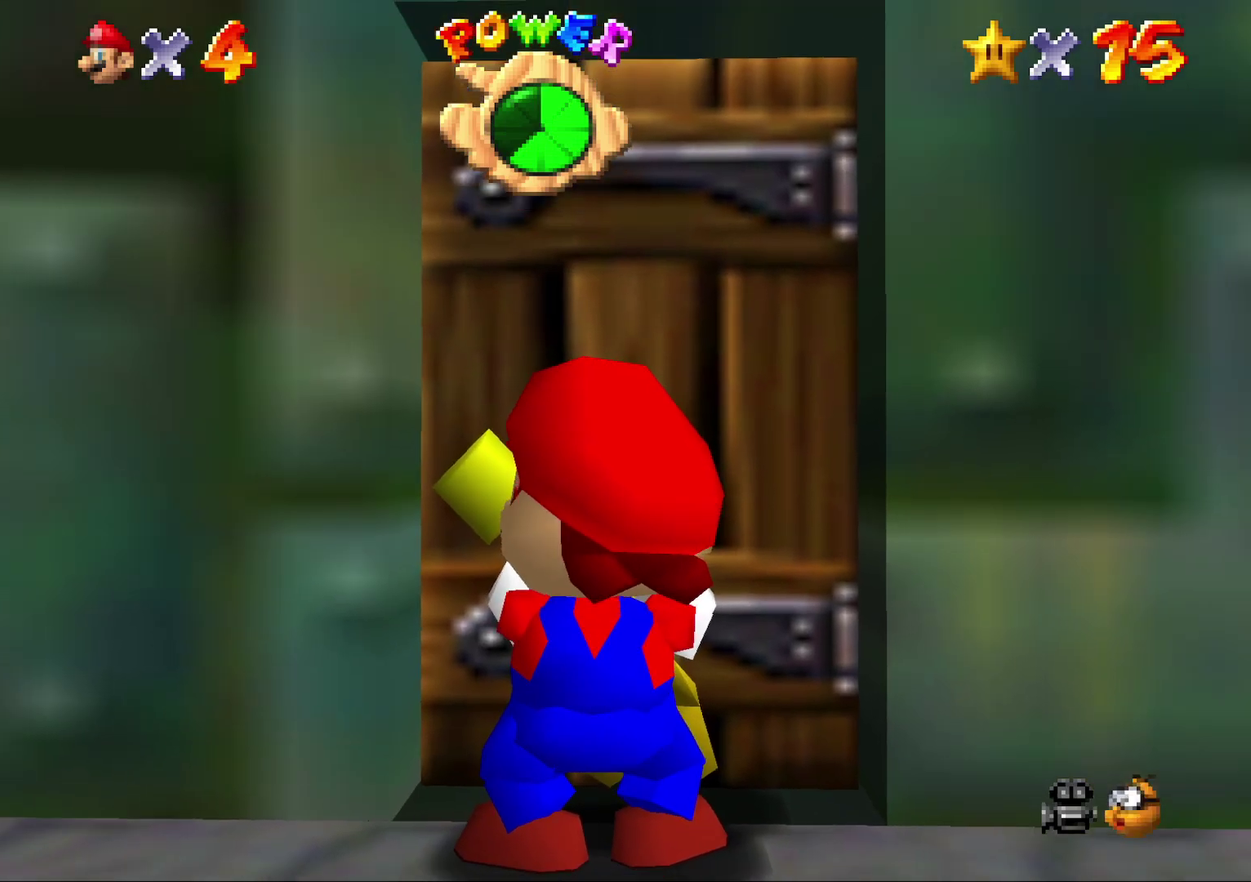
{"buttons": [], "left_stick": "up-right", "events": [[433, "left_stick", "up-right"]]}
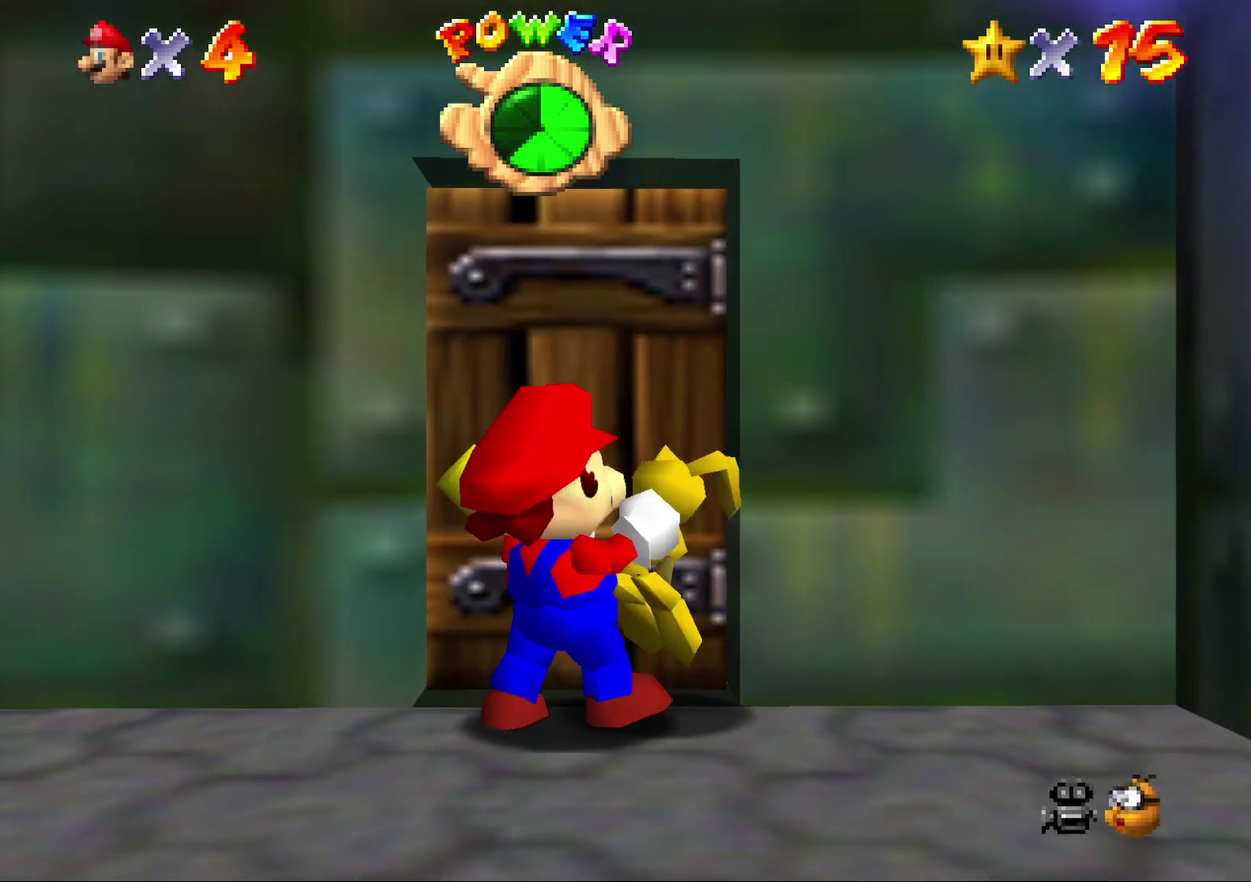
{"buttons": [], "left_stick": "center", "events": [[33, "left_stick", "center"], [317, "left_stick", "up-right"], [400, "left_stick", "center"]]}
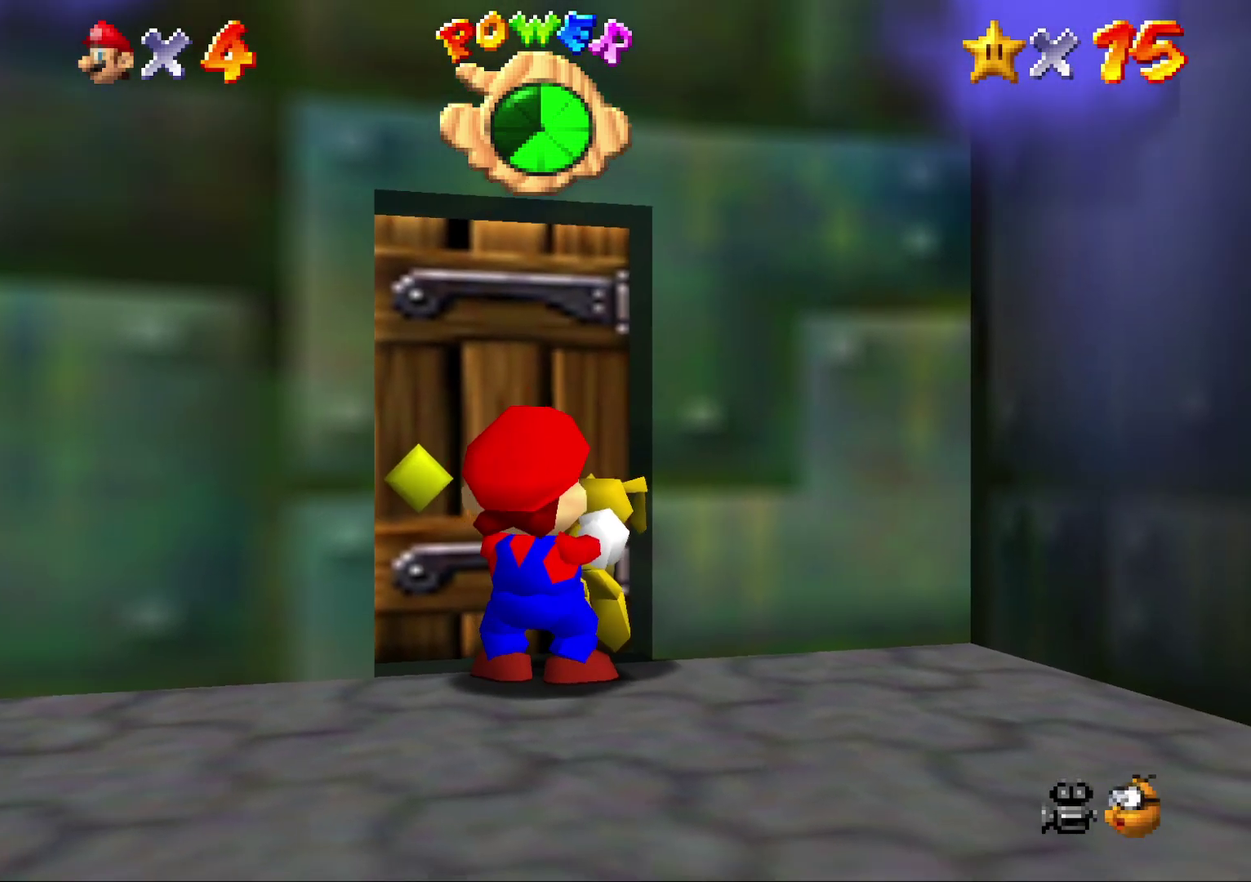
{"buttons": [], "left_stick": "up", "events": [[83, "left_stick", "up"]]}
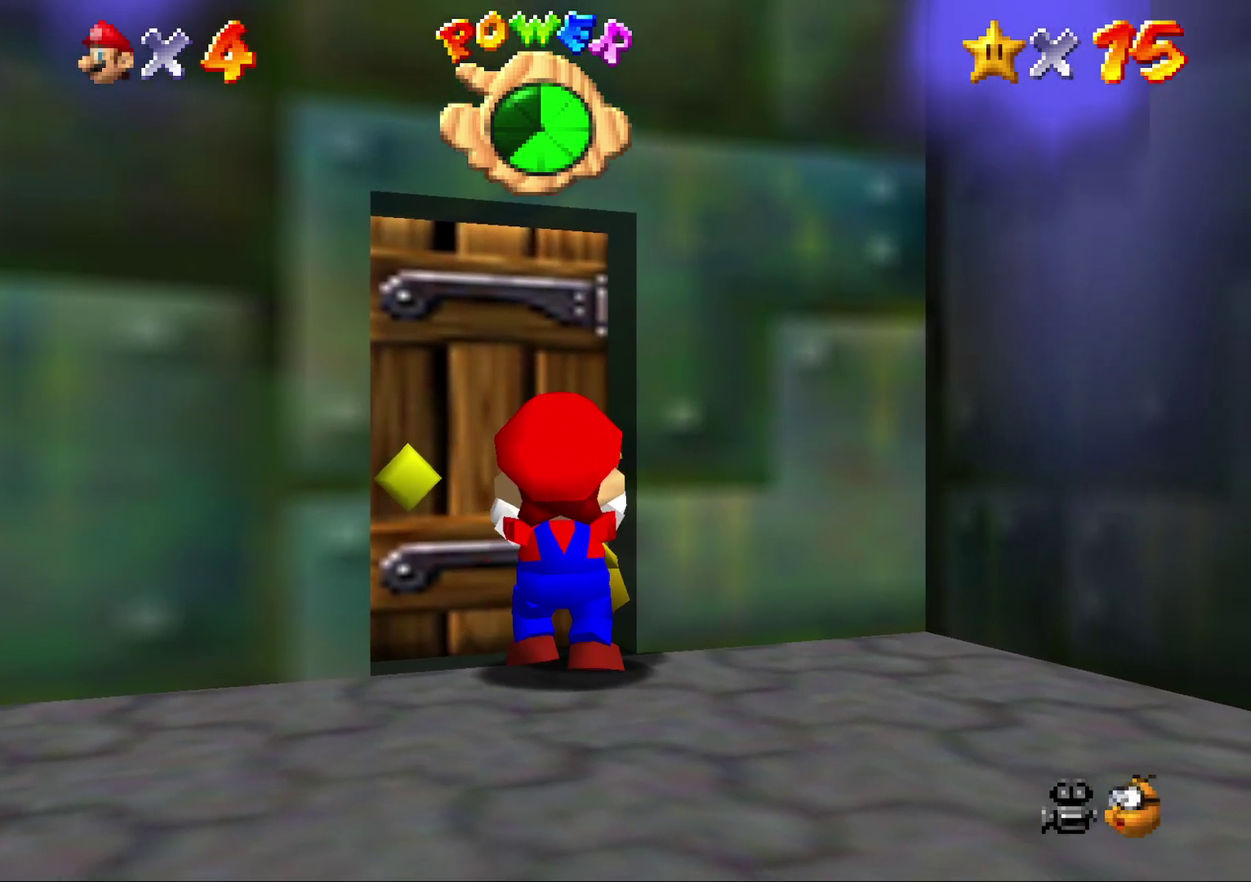
{"buttons": [], "left_stick": "center", "events": [[17, "left_stick", "center"], [333, "left_stick", "up"], [450, "left_stick", "center"]]}
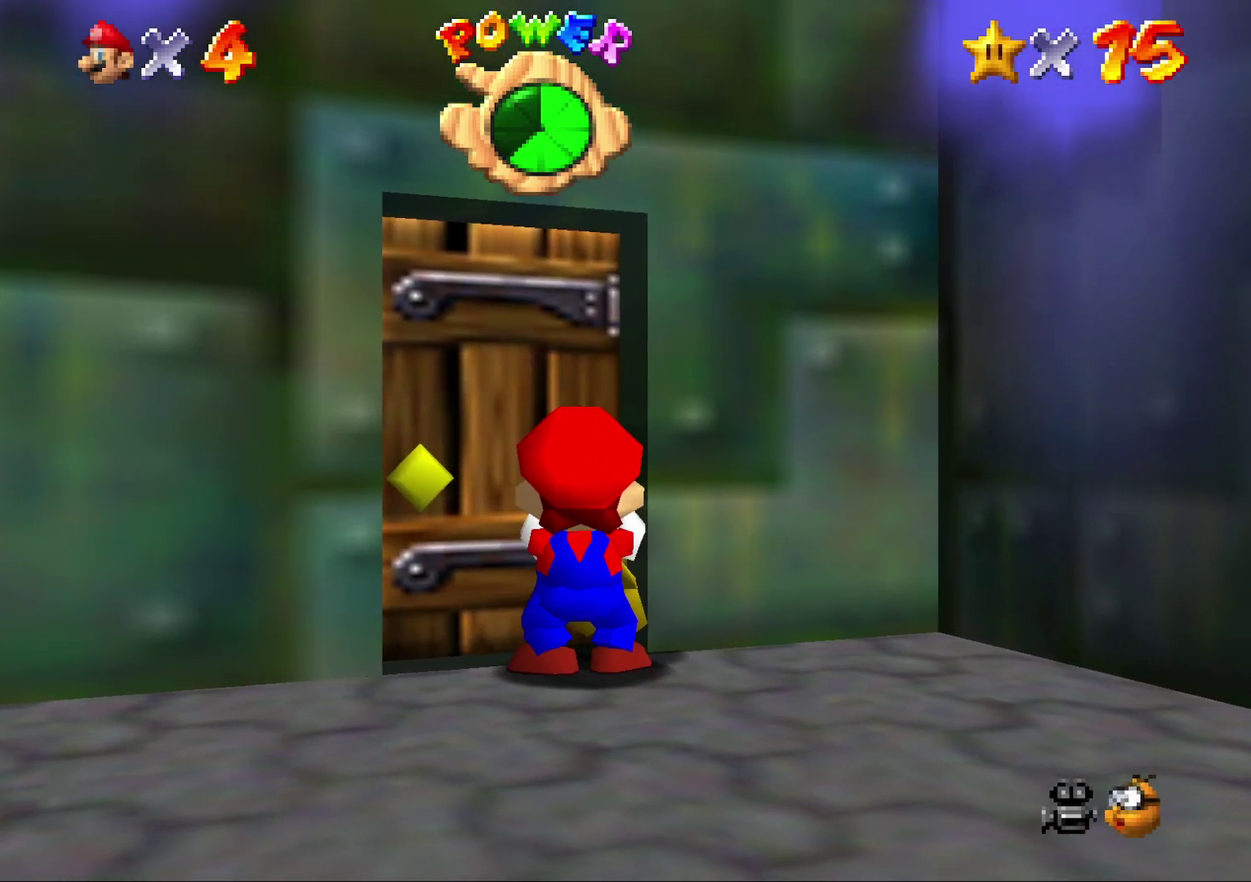
{"buttons": [], "left_stick": "center", "events": [[200, "left_stick", "right"], [267, "left_stick", "center"]]}
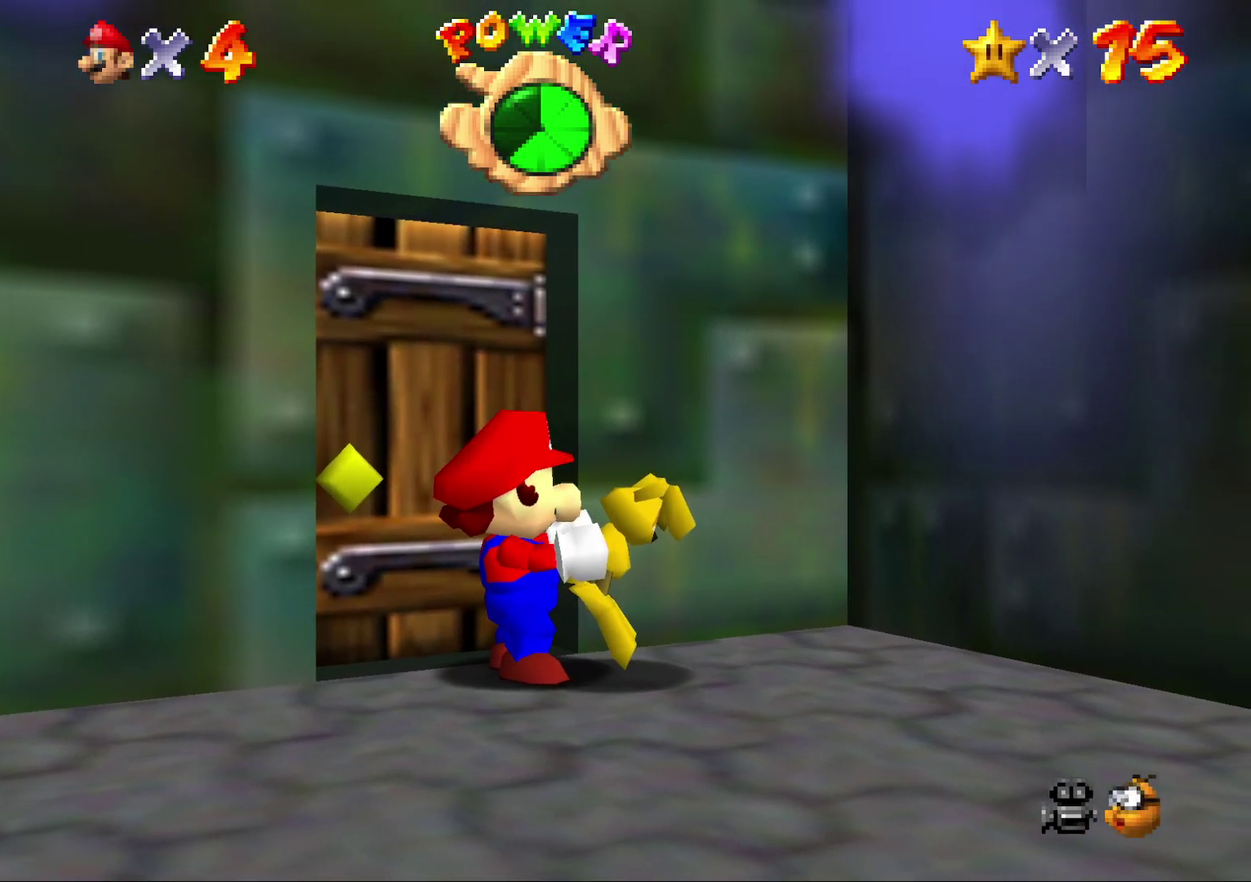
{"buttons": [], "left_stick": "center", "events": []}
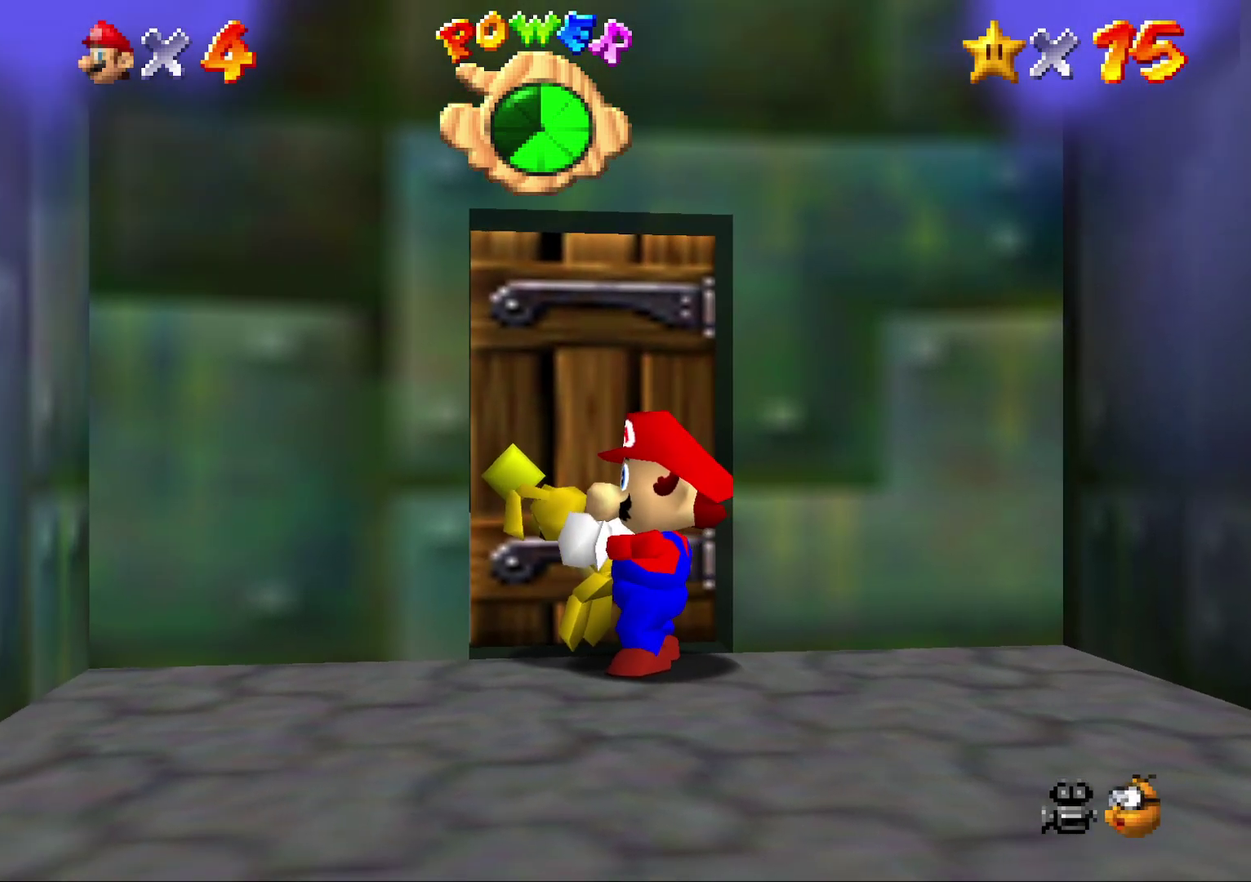
{"buttons": [], "left_stick": "center", "events": [[333, "left_stick", "up-right"], [450, "left_stick", "center"]]}
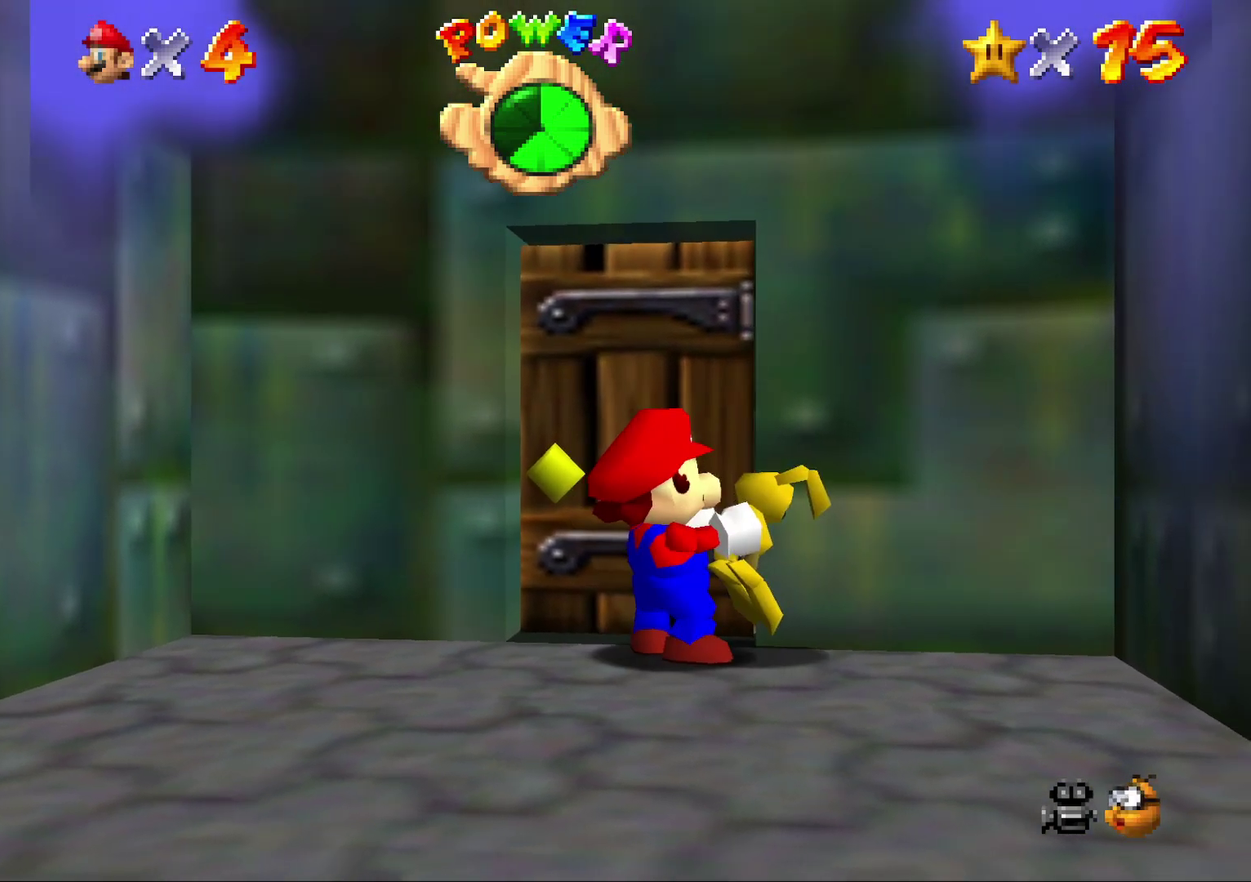
{"buttons": [], "left_stick": "center", "events": []}
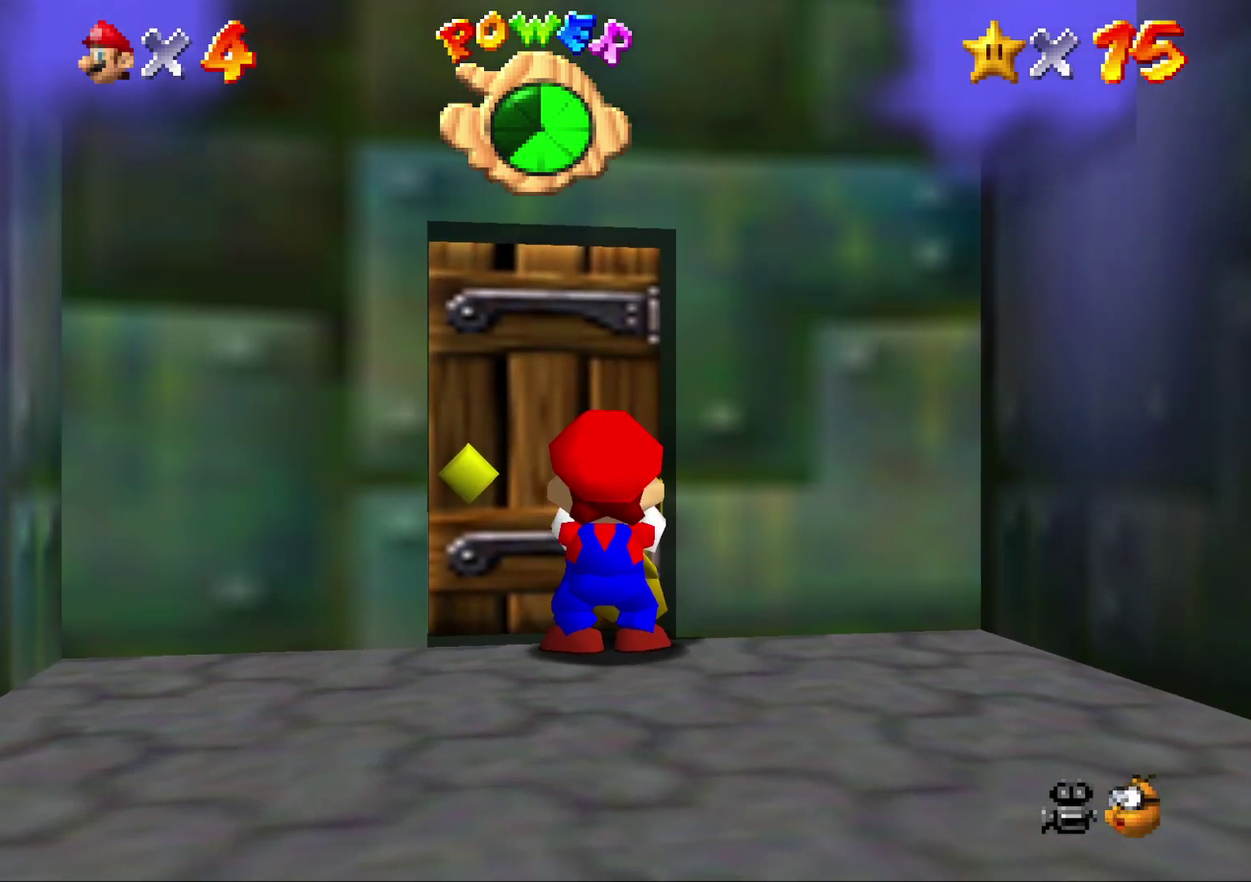
{"buttons": [], "left_stick": "center", "events": []}
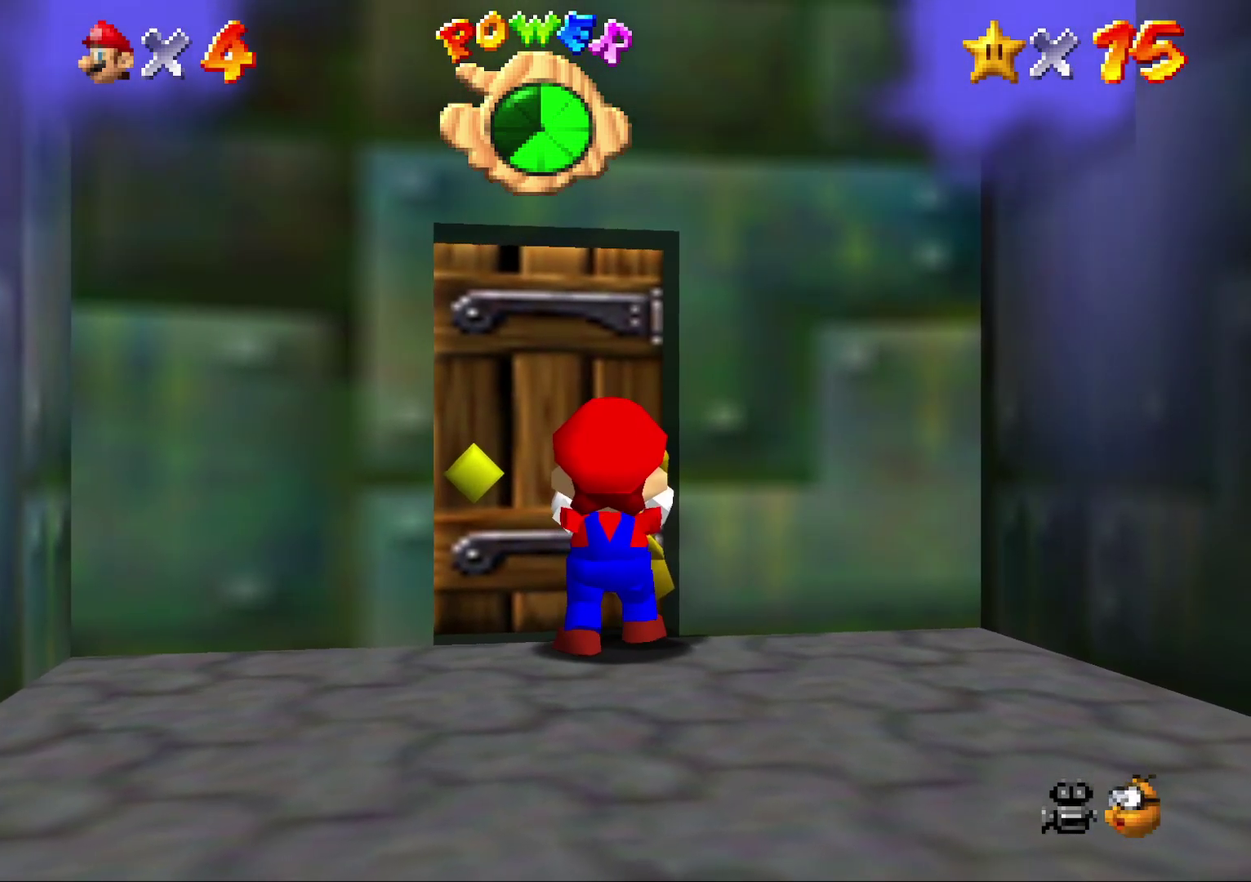
{"buttons": [], "left_stick": "up", "events": [[50, "left_stick", "down"], [117, "left_stick", "up"]]}
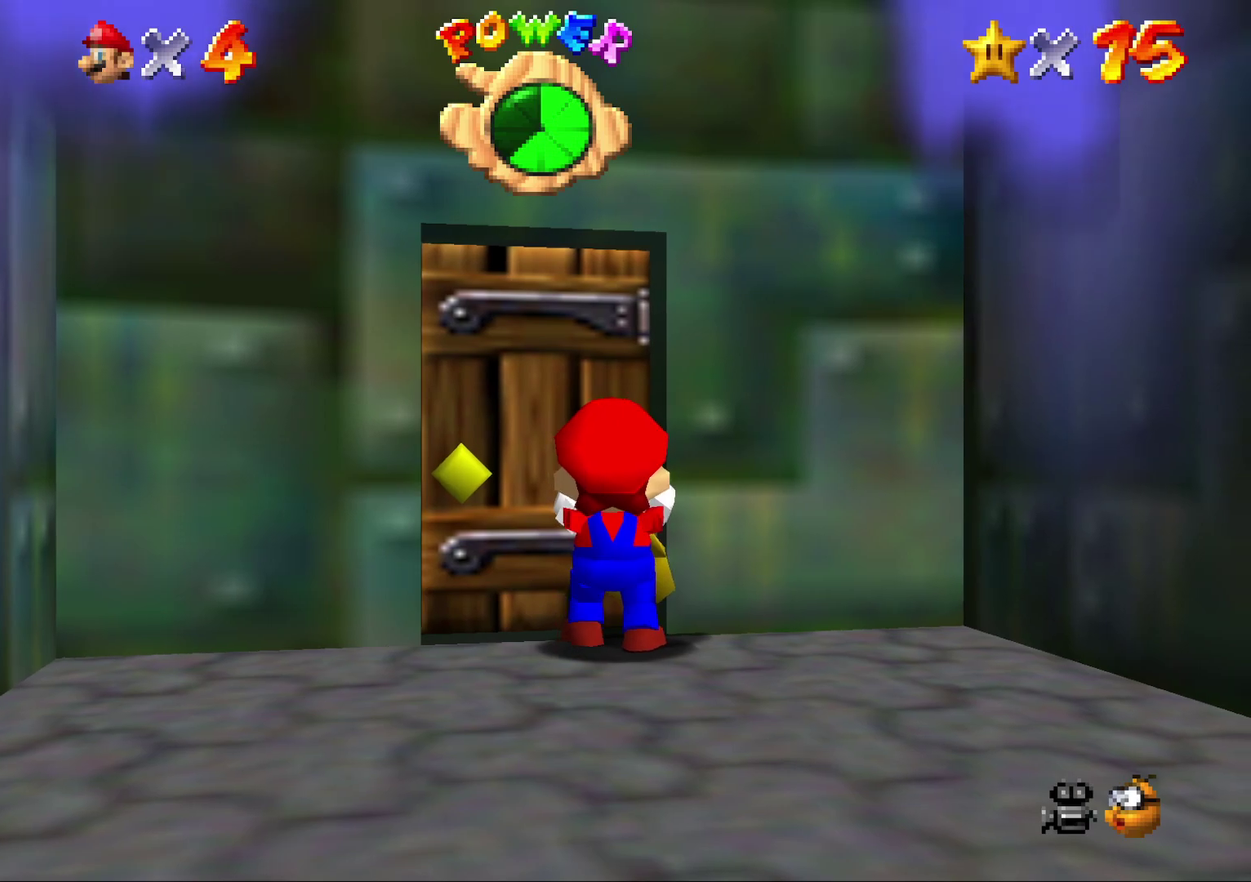
{"buttons": [], "left_stick": "up", "events": []}
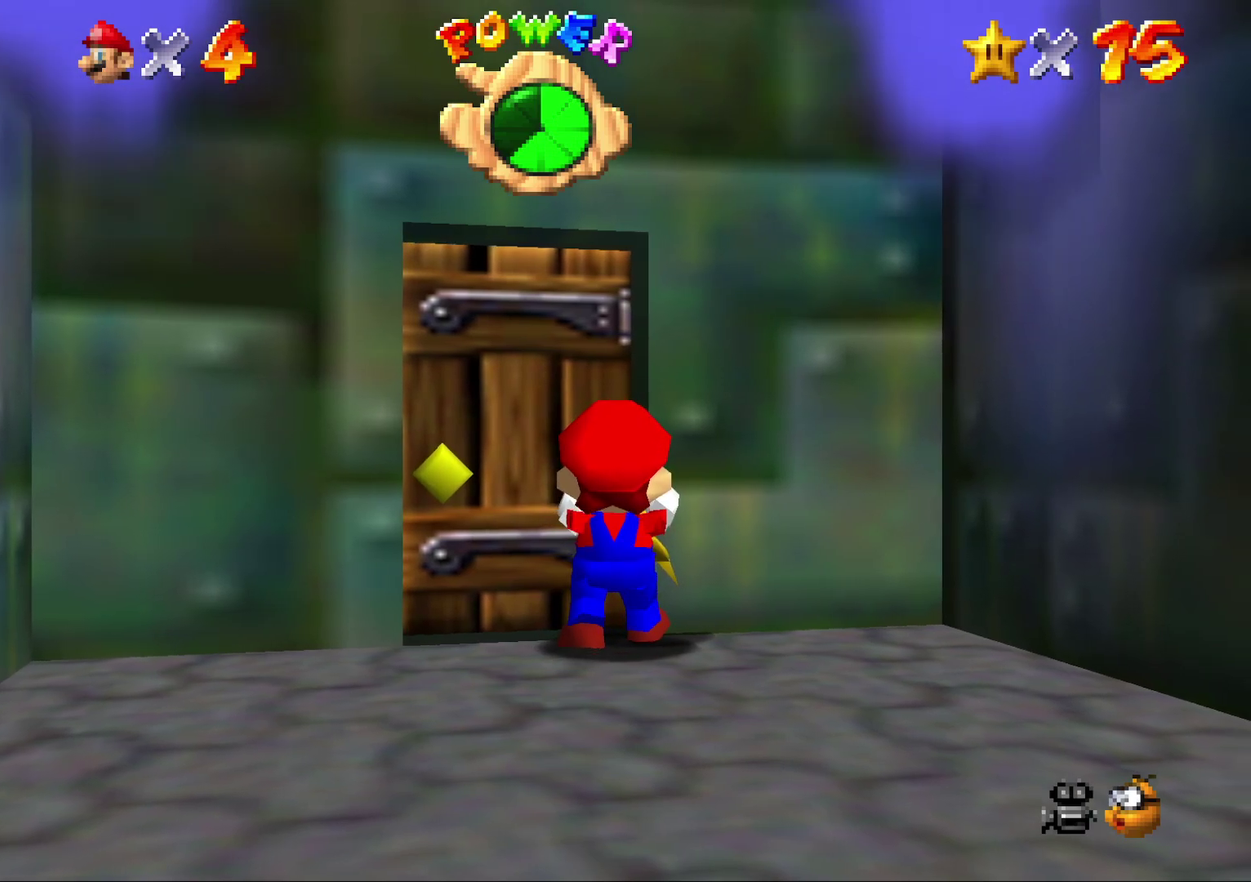
{"buttons": [], "left_stick": "center", "events": [[433, "left_stick", "center"]]}
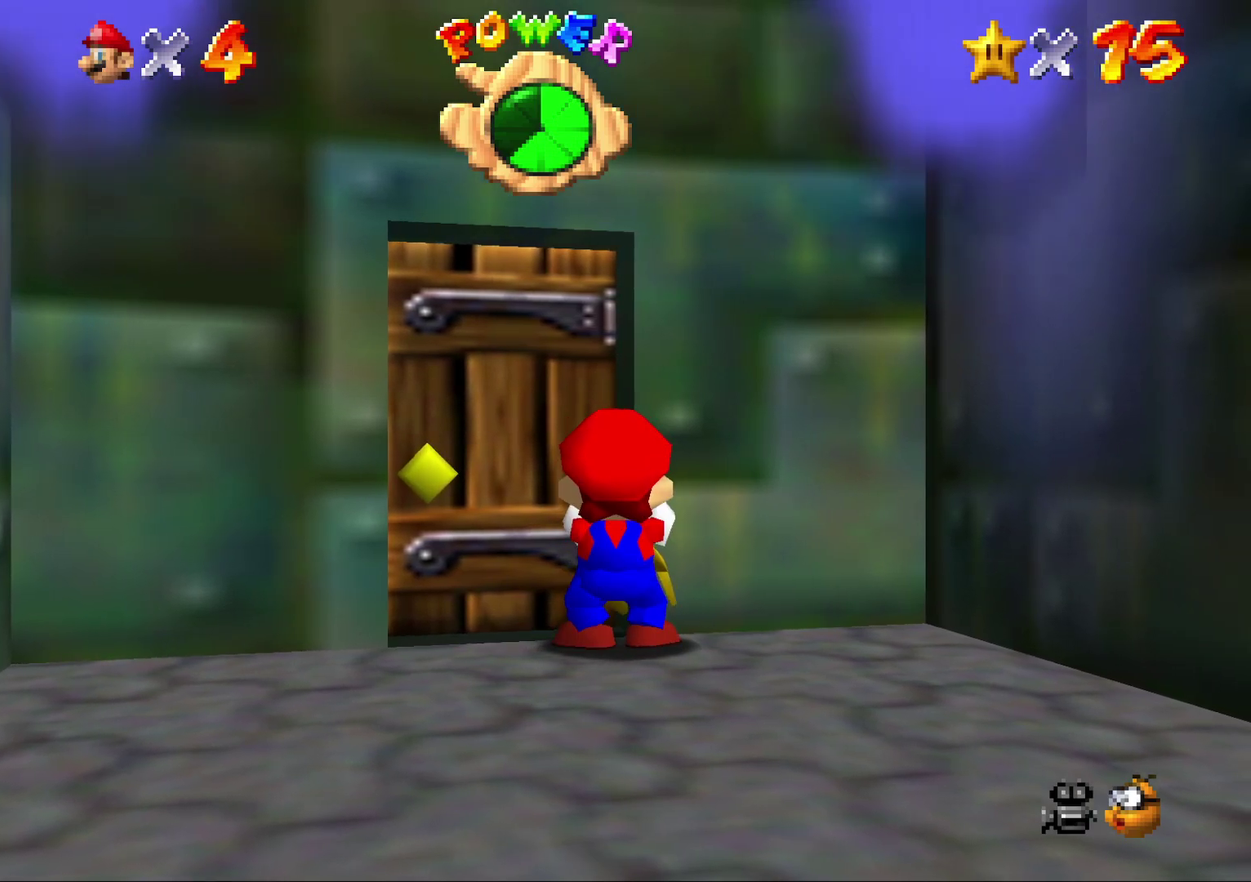
{"buttons": ["Z"], "left_stick": "down-right", "events": [[67, "Z", "down"], [450, "left_stick", "right"], [500, "left_stick", "down-right"]]}
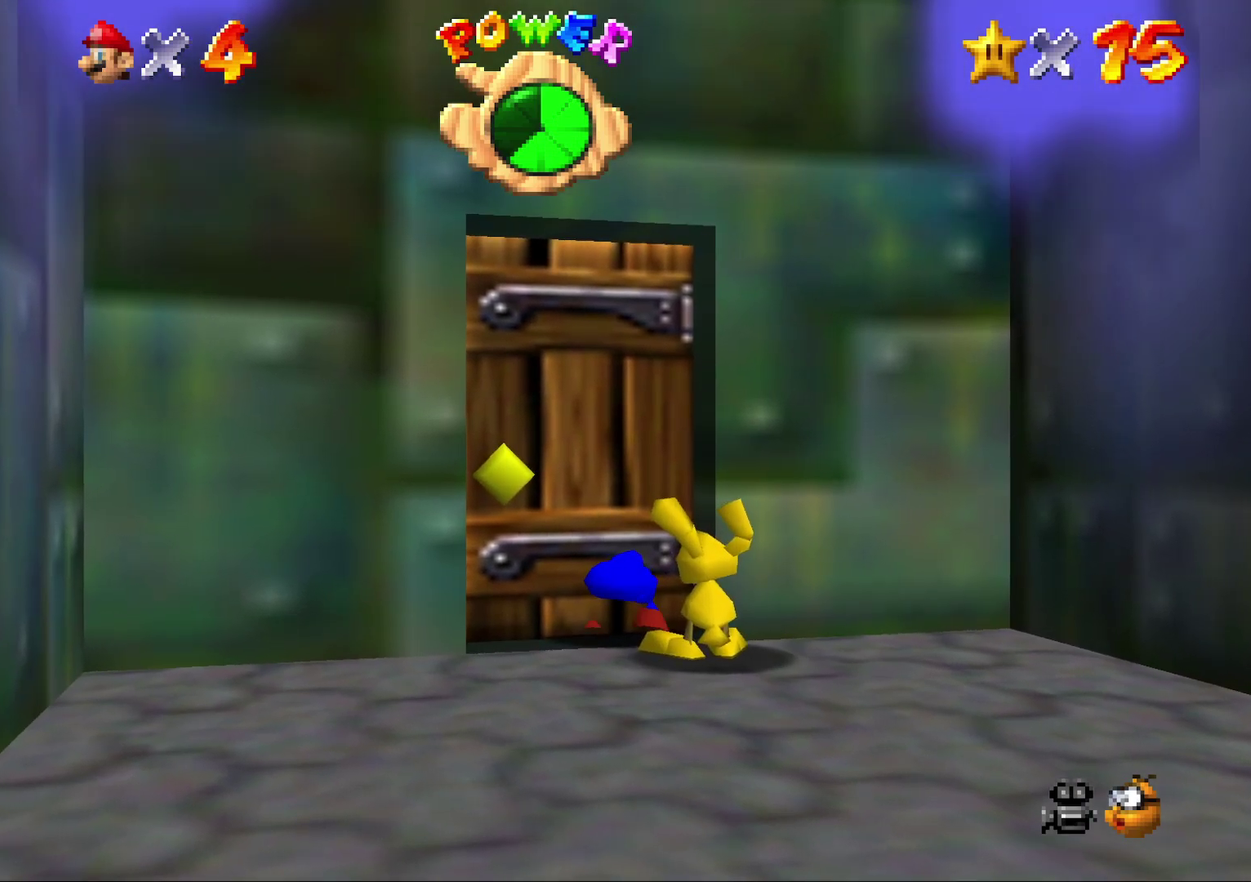
{"buttons": ["Z"], "left_stick": "down-right", "events": []}
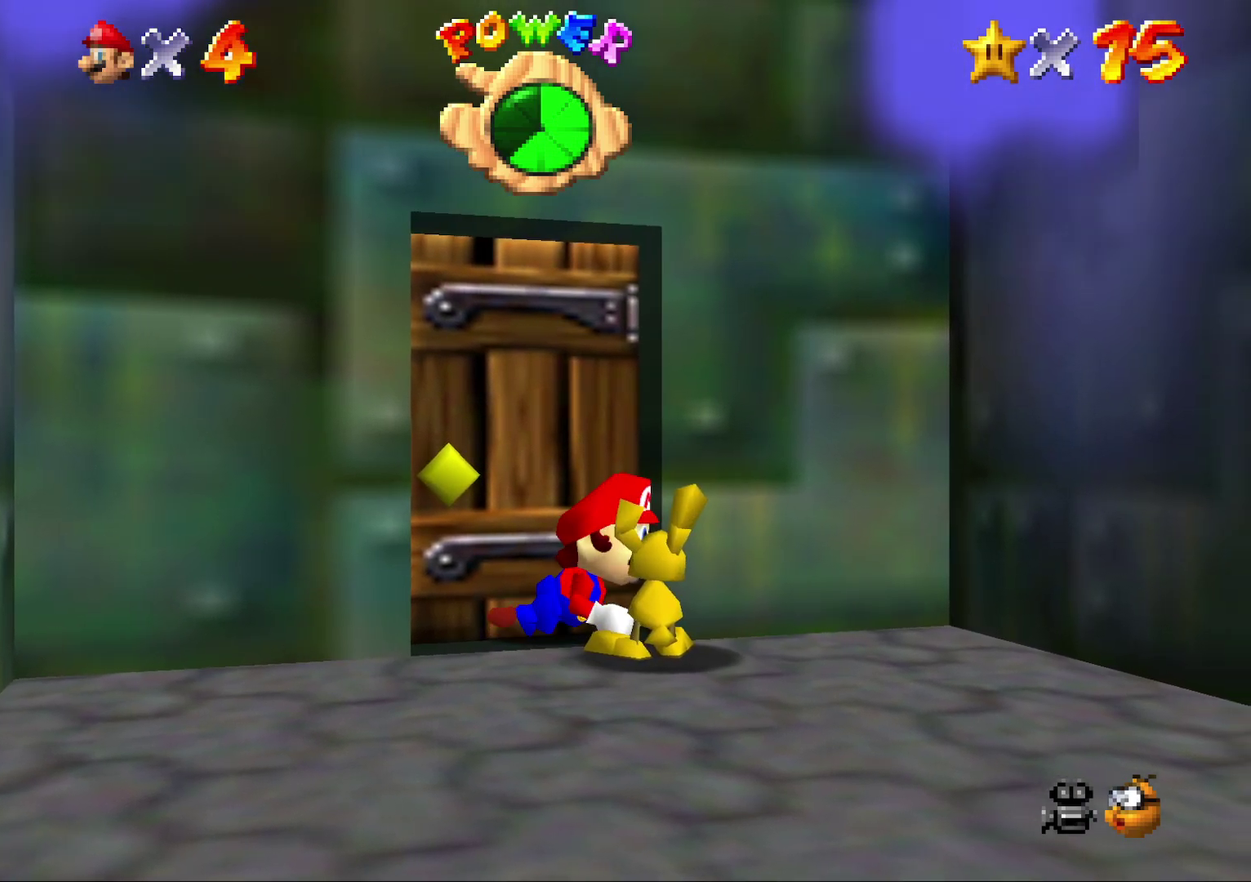
{"buttons": [], "left_stick": "center", "events": [[33, "left_stick", "down"], [217, "left_stick", "center"], [333, "B", "down"], [367, "Z", "up"], [433, "B", "up"]]}
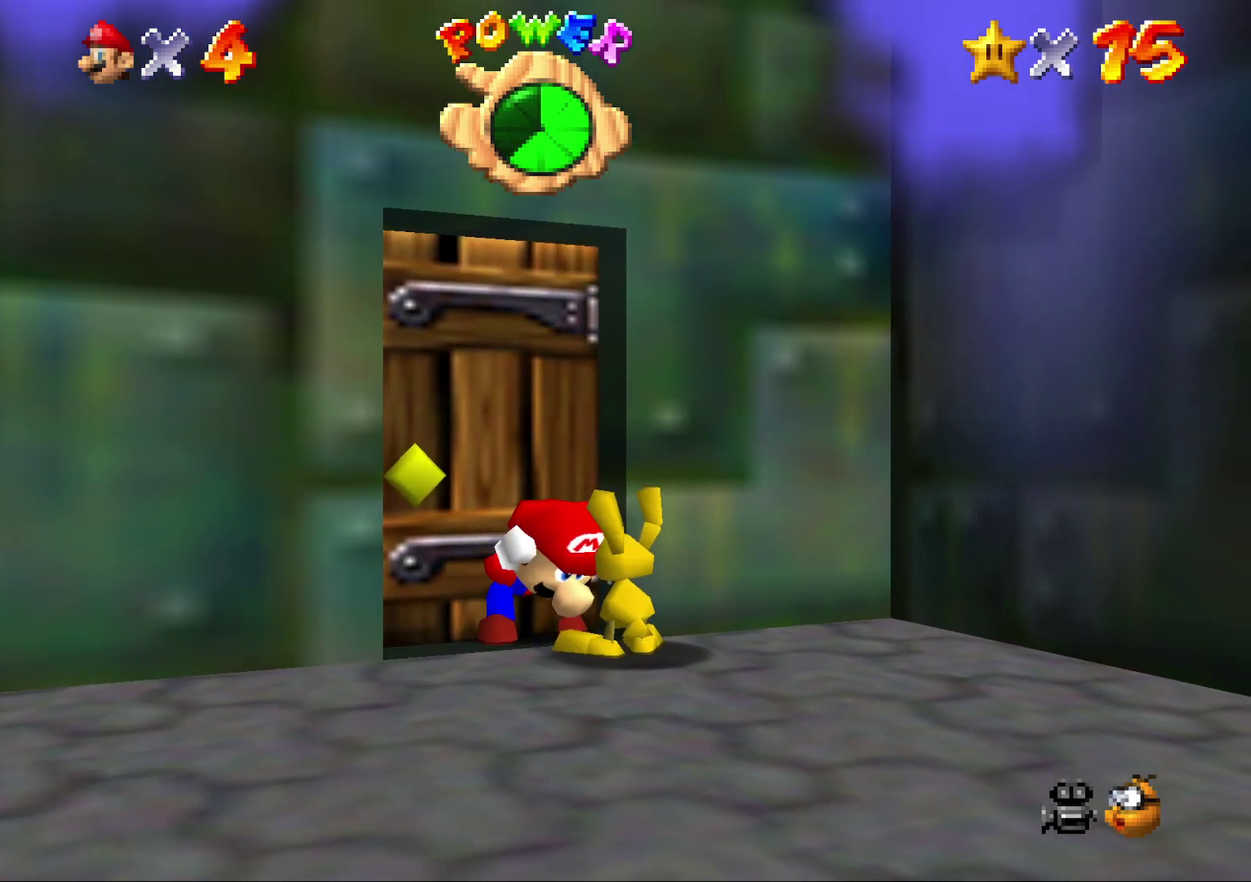
{"buttons": [], "left_stick": "center", "events": [[50, "B", "down"], [100, "B", "up"], [200, "B", "down"], [300, "B", "up"], [367, "B", "down"], [417, "B", "up"]]}
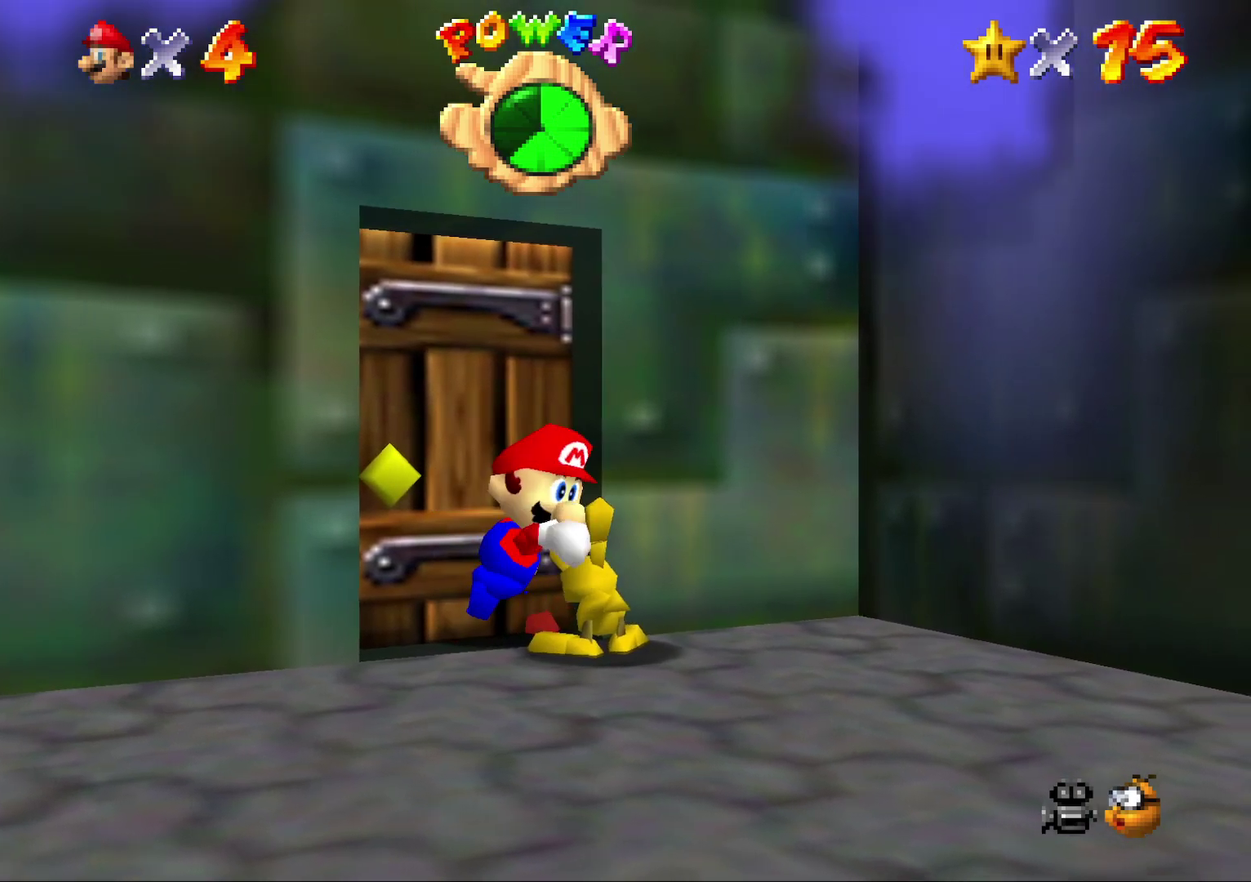
{"buttons": [], "left_stick": "center", "events": [[17, "B", "down"], [83, "B", "up"], [167, "B", "down"], [267, "B", "up"]]}
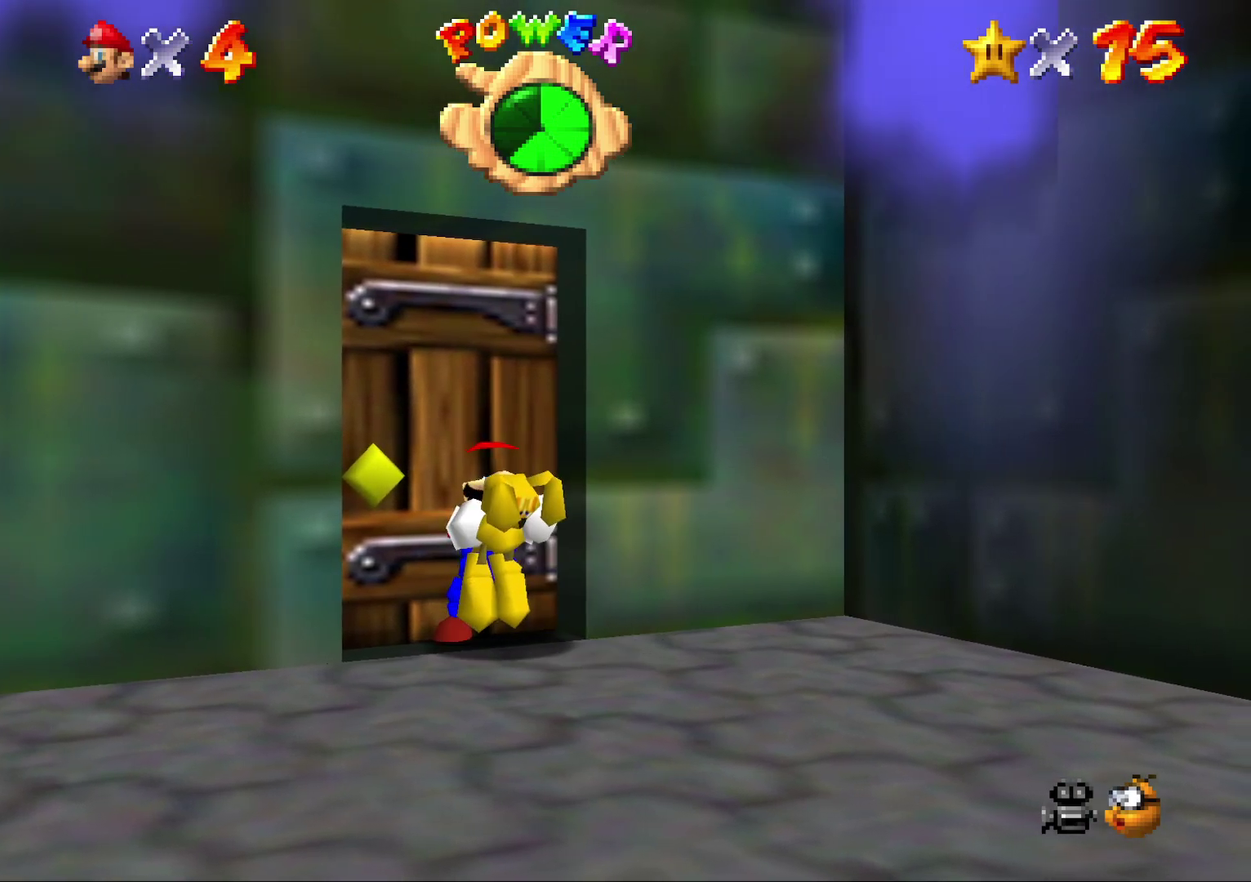
{"buttons": [], "left_stick": "center", "events": [[67, "left_stick", "down"], [117, "A", "down"], [250, "A", "up"], [317, "left_stick", "center"]]}
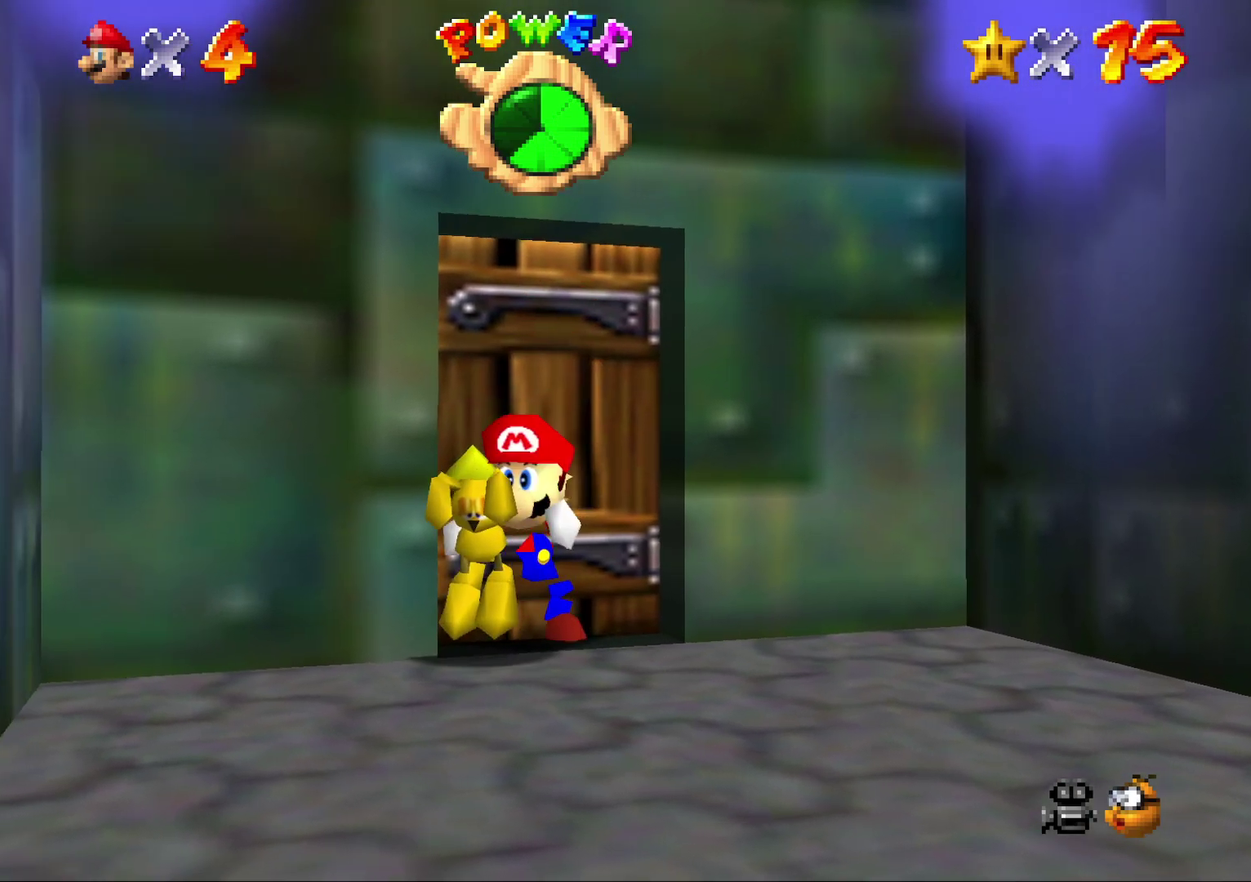
{"buttons": [], "left_stick": "center", "events": [[67, "left_stick", "down"], [133, "A", "down"], [333, "A", "up"], [333, "left_stick", "center"]]}
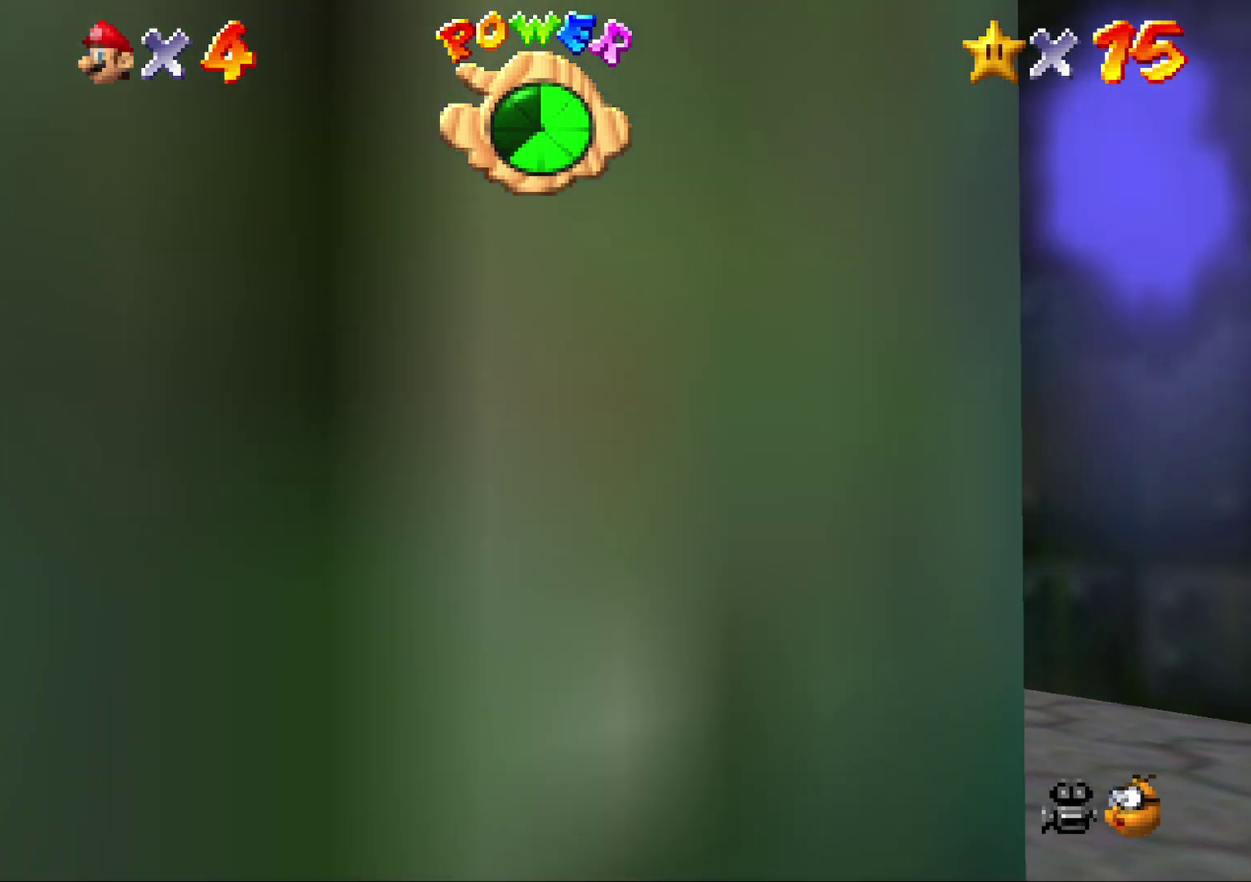
{"buttons": [], "left_stick": "up-left", "events": [[67, "left_stick", "up-left"]]}
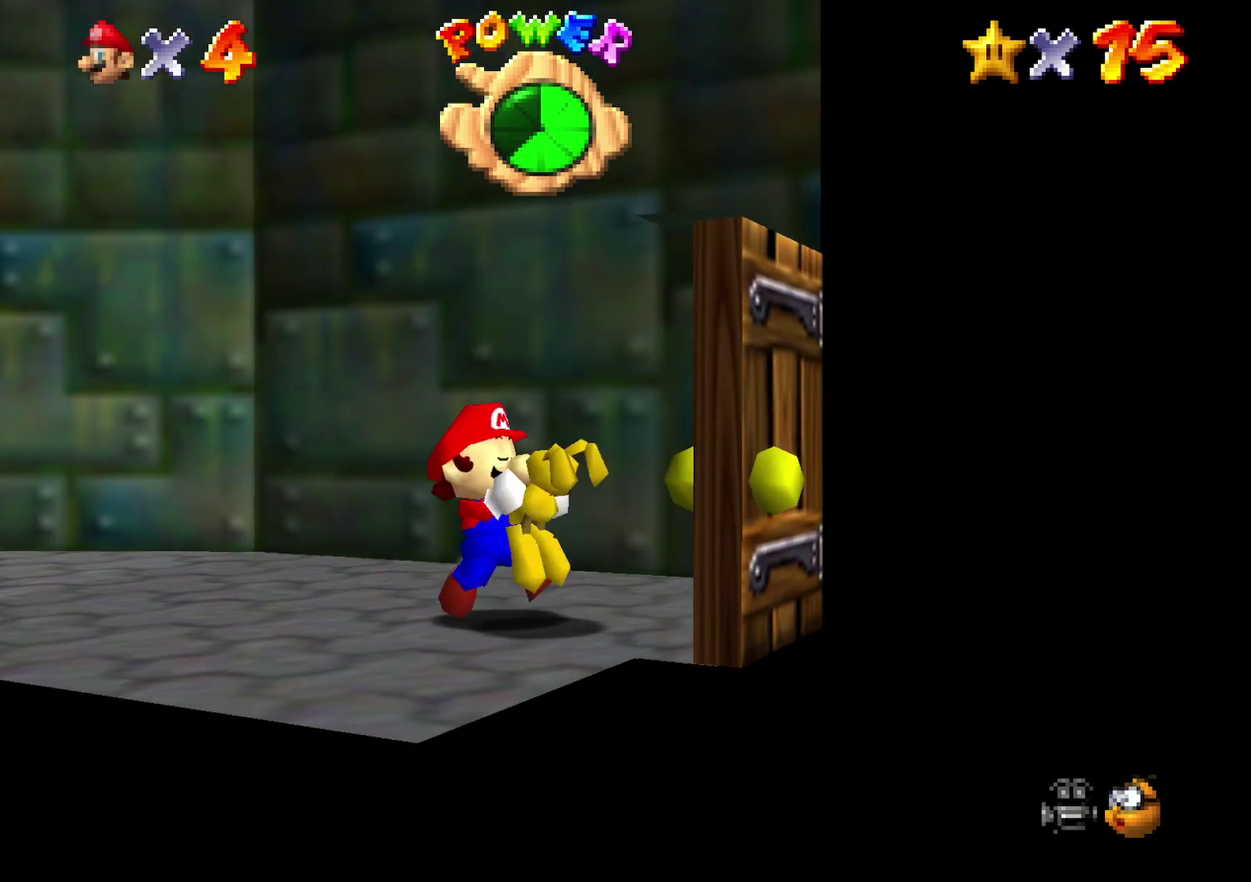
{"buttons": [], "left_stick": "up-left", "events": []}
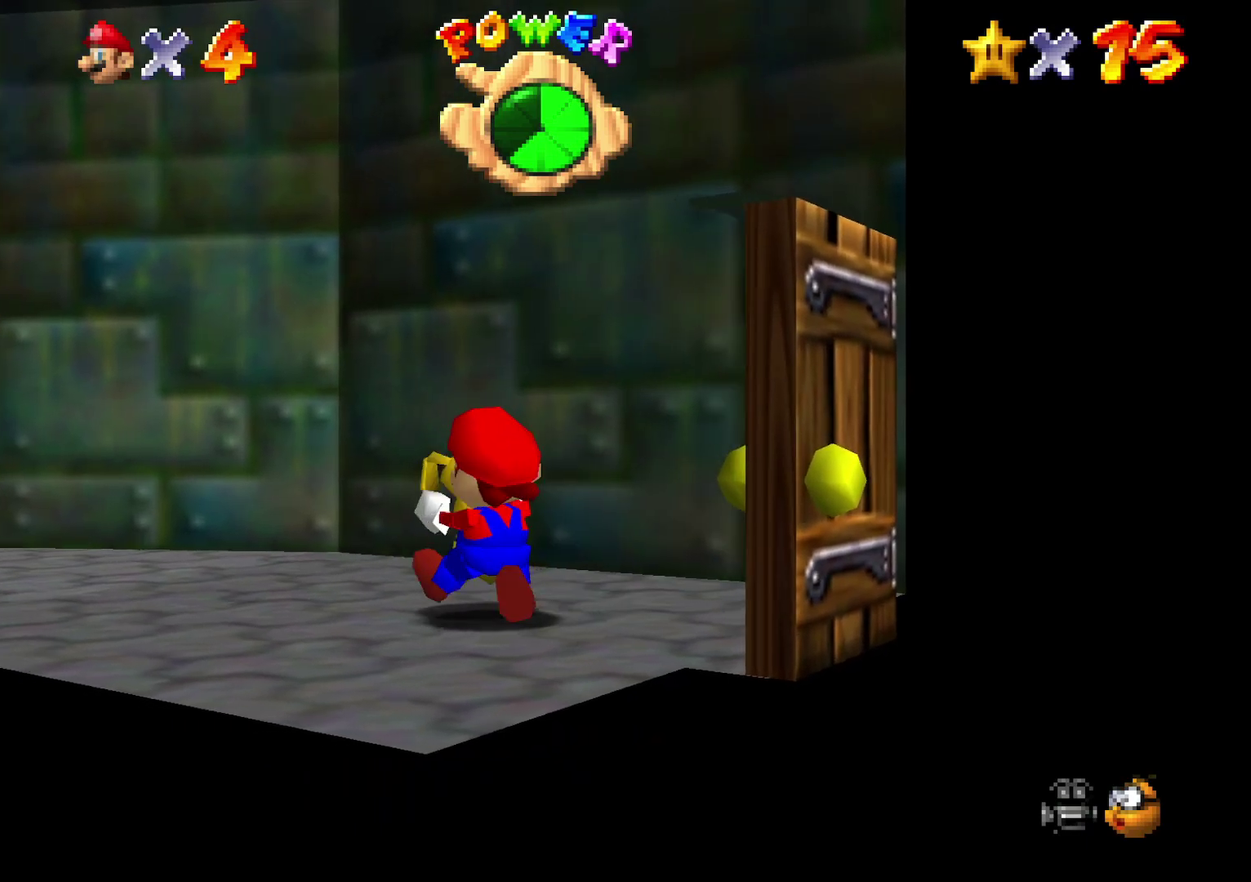
{"buttons": ["A"], "left_stick": "up-left", "events": [[500, "A", "down"]]}
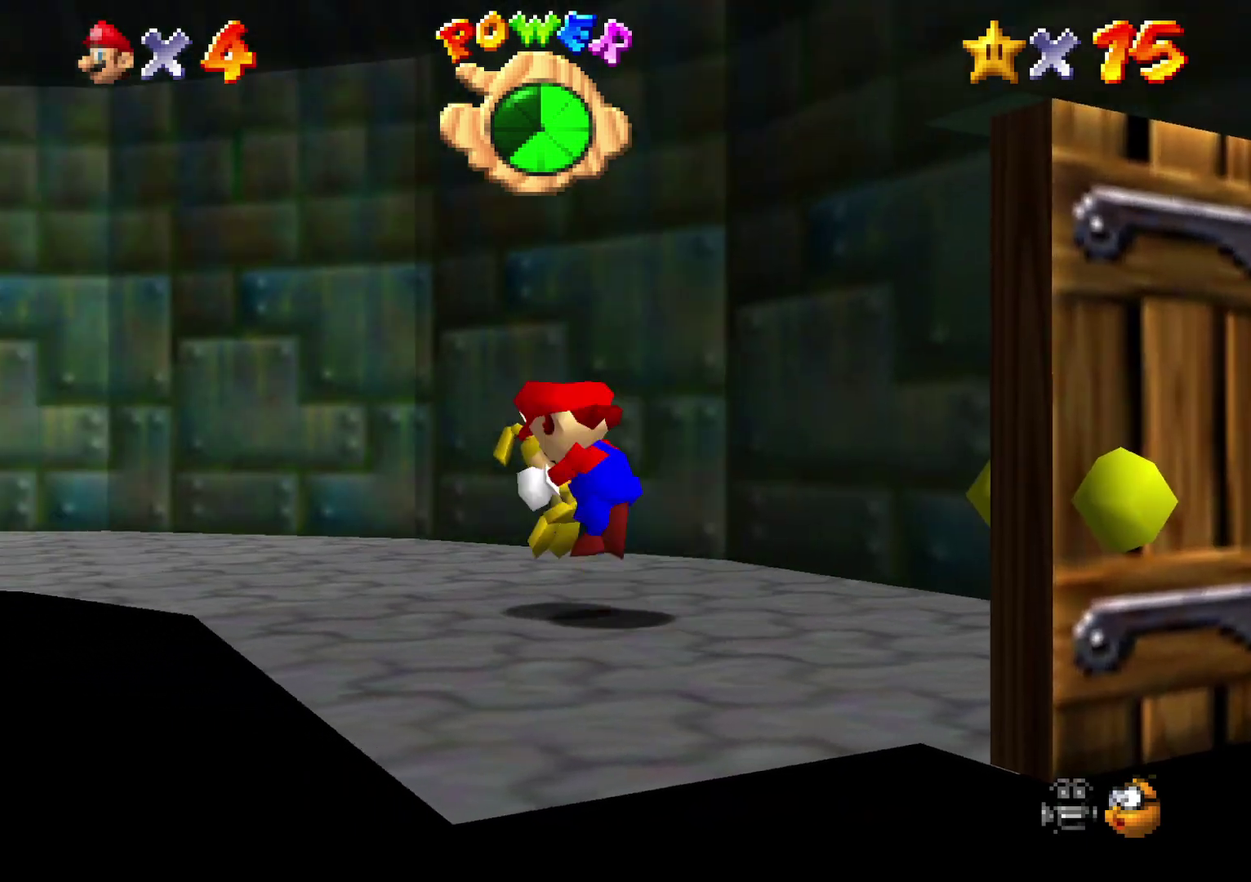
{"buttons": [], "left_stick": "up-left", "events": [[83, "A", "up"]]}
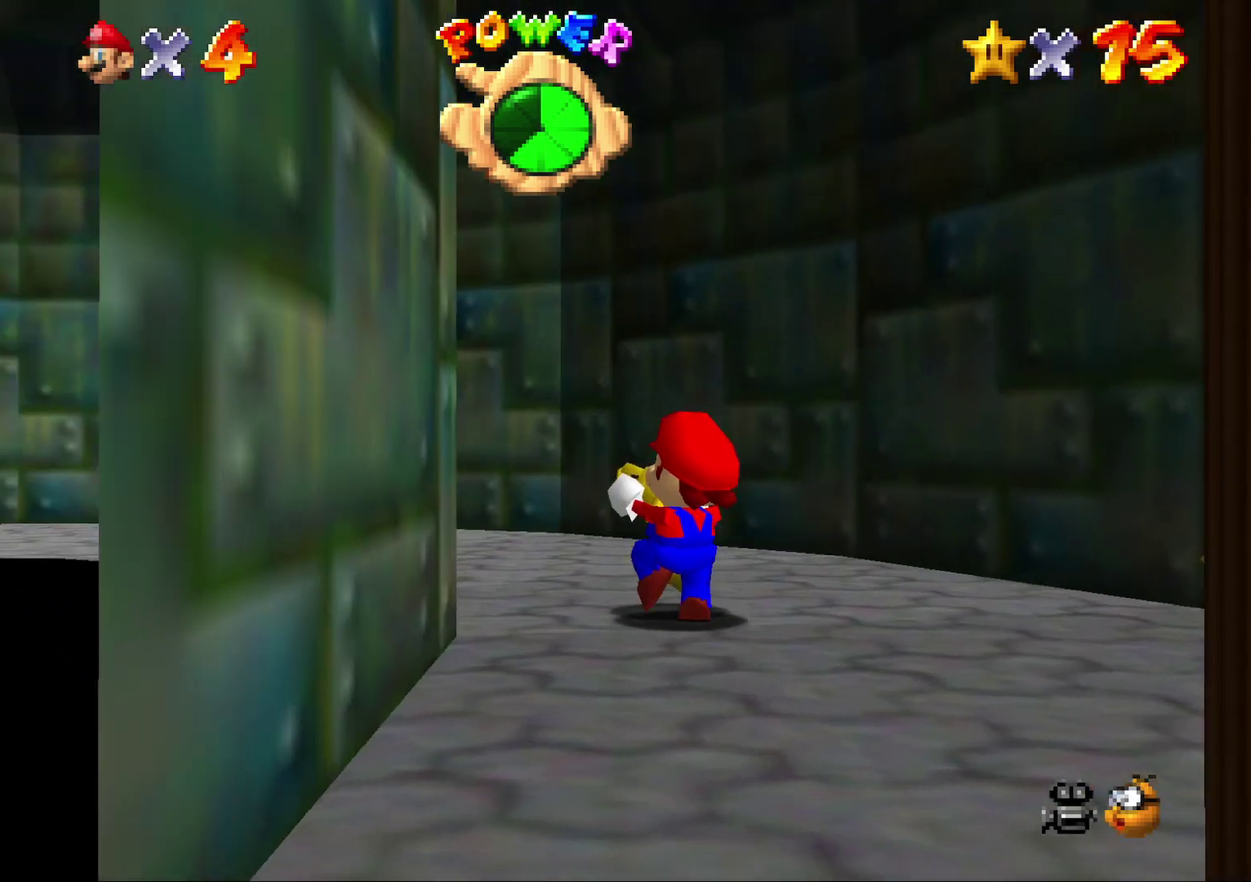
{"buttons": [], "left_stick": "up-left", "events": [[167, "A", "down"], [233, "A", "up"]]}
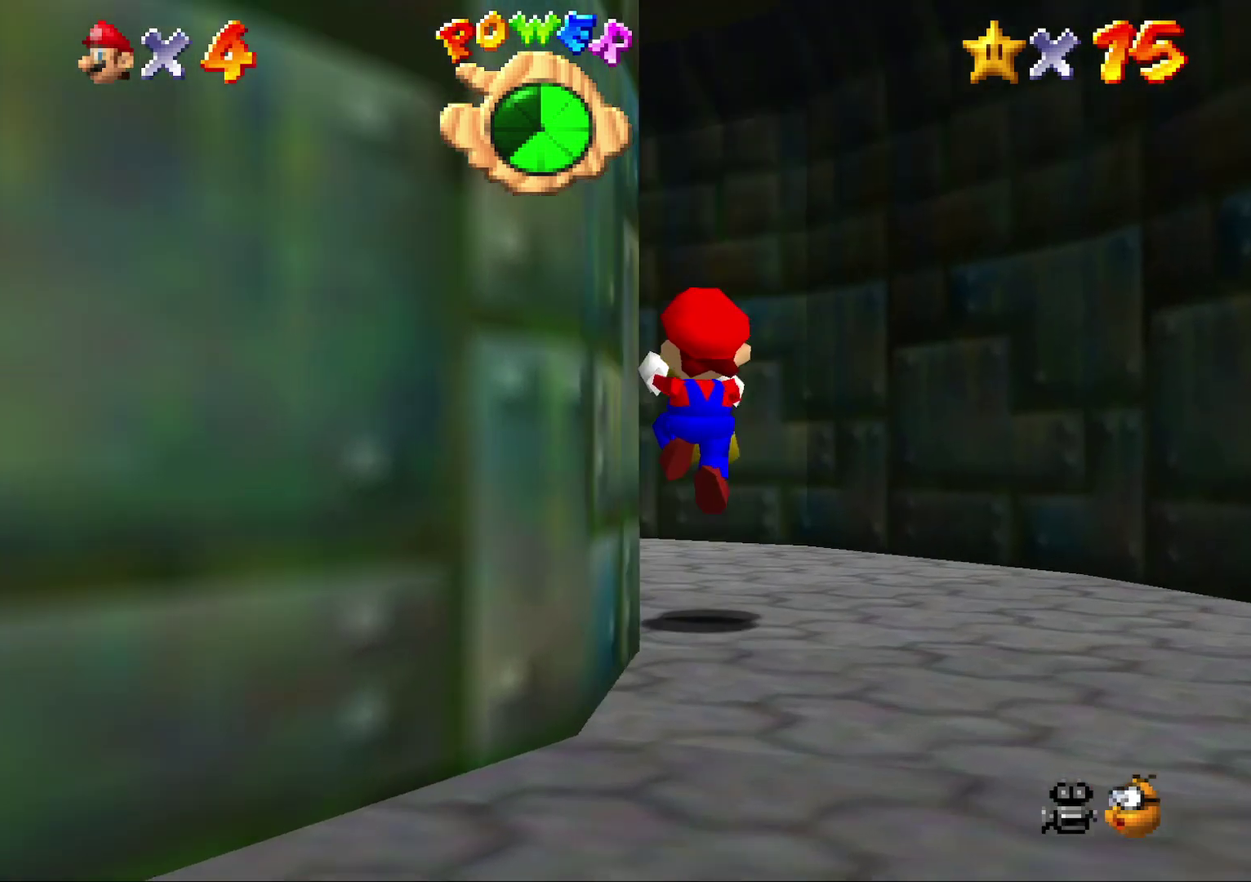
{"buttons": [], "left_stick": "up-left", "events": [[50, "left_stick", "up"], [333, "A", "down"], [333, "left_stick", "up-left"], [417, "A", "up"]]}
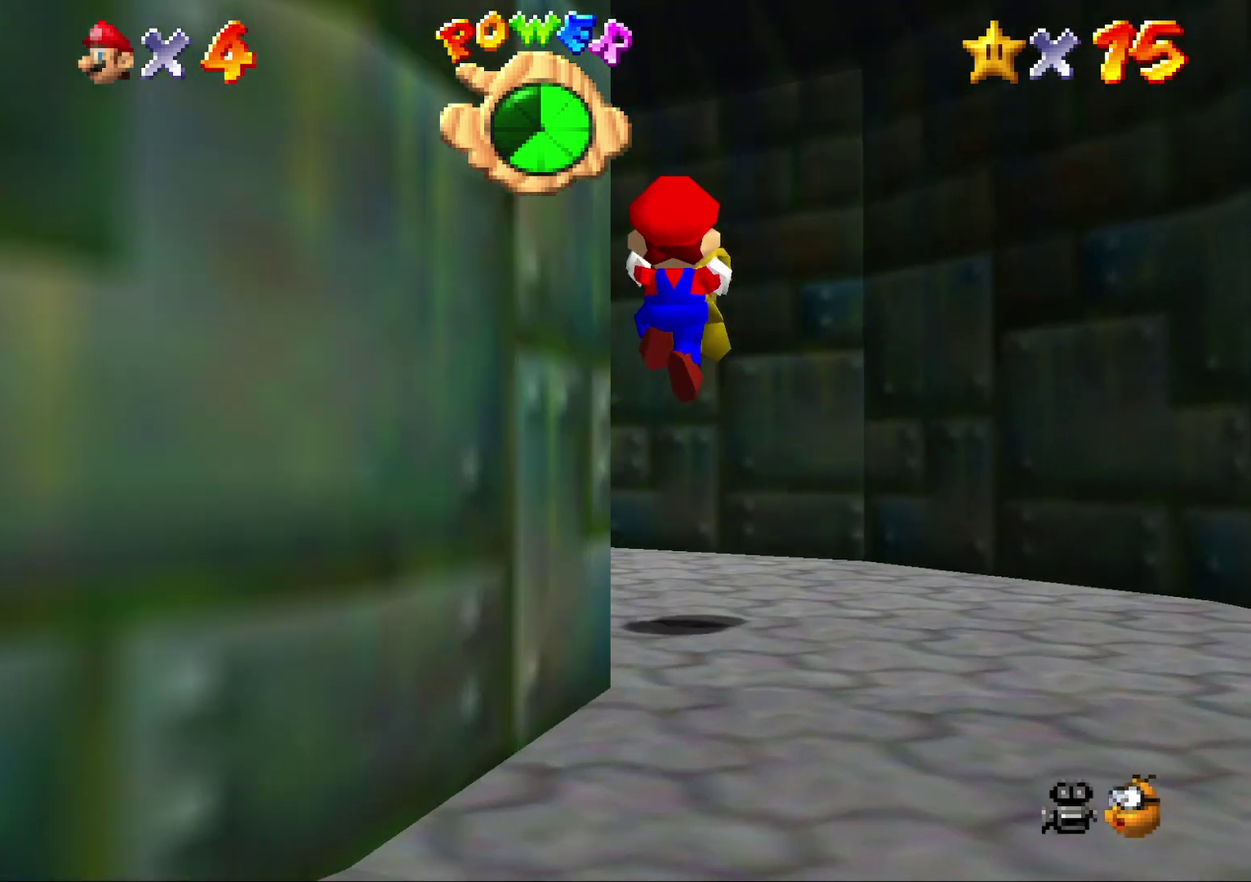
{"buttons": [], "left_stick": "up-left", "events": [[250, "C_DOWN", "down"], [350, "C_DOWN", "up"]]}
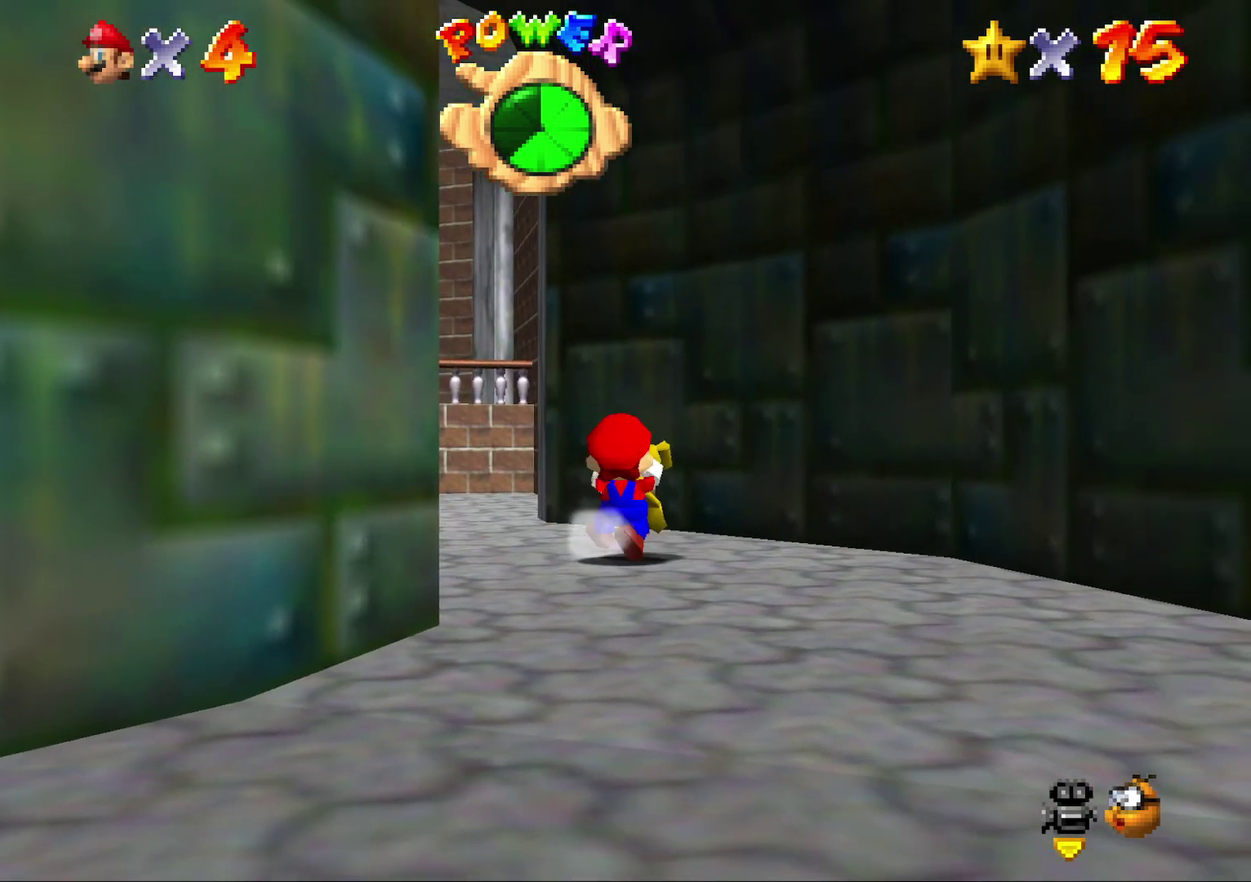
{"buttons": [], "left_stick": "up", "events": [[367, "left_stick", "up"]]}
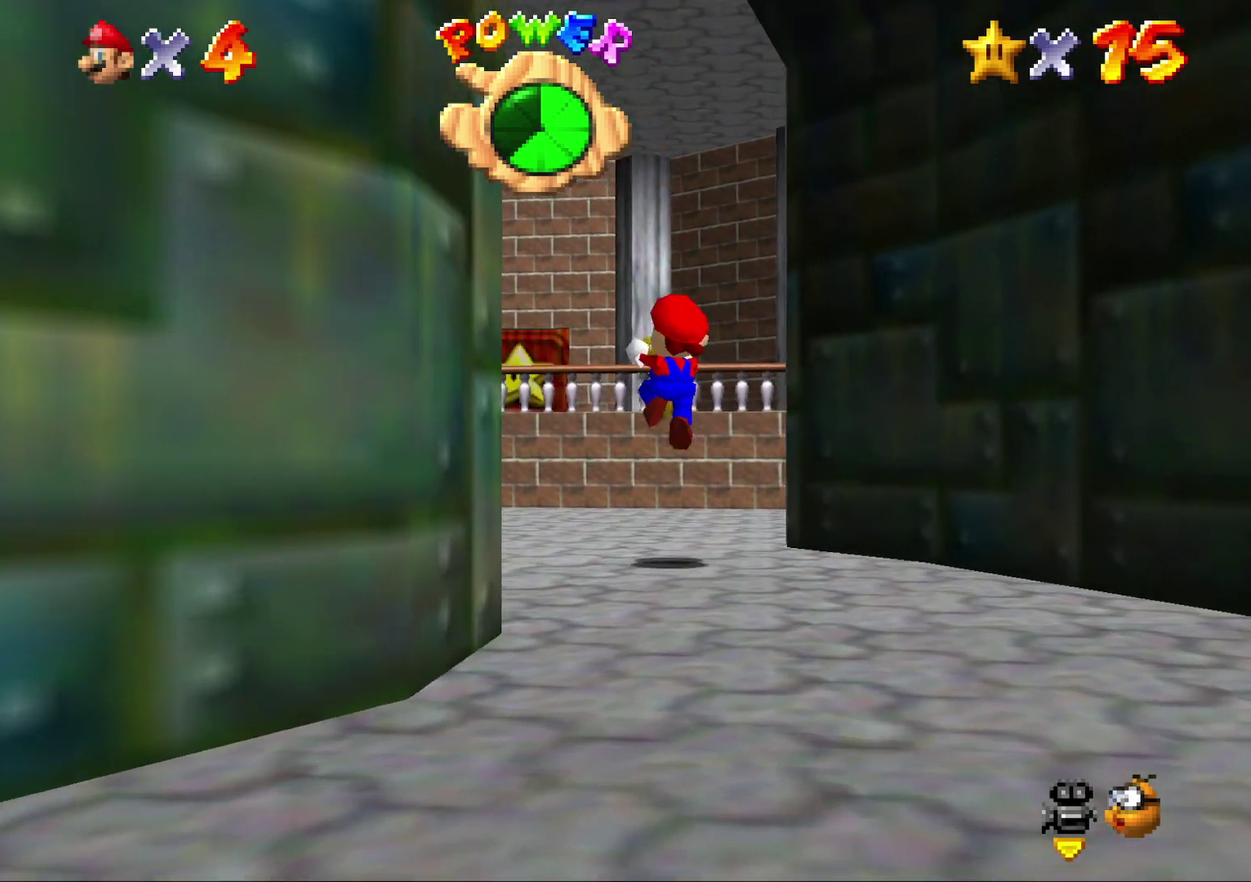
{"buttons": [], "left_stick": "up", "events": [[417, "A", "down"], [483, "A", "up"]]}
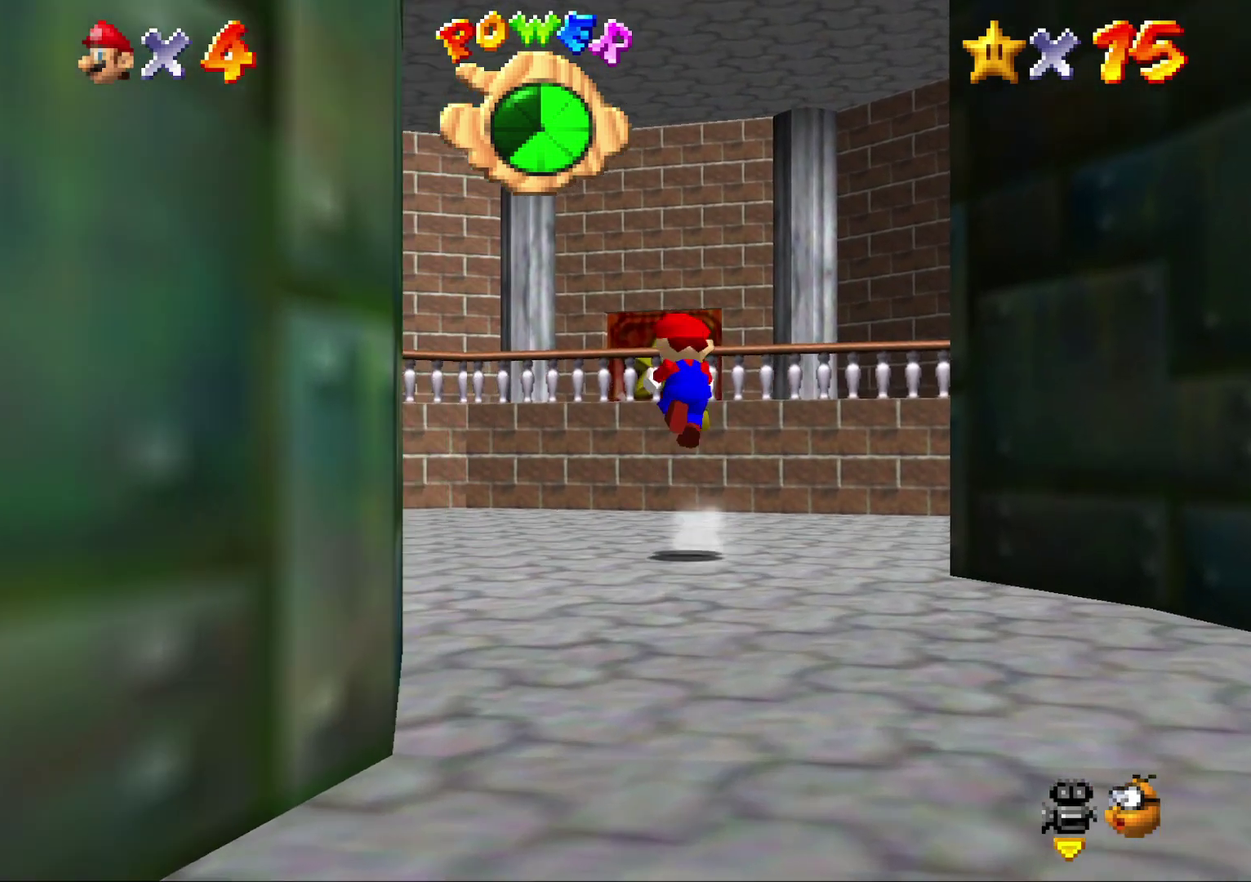
{"buttons": [], "left_stick": "up-right", "events": [[350, "left_stick", "up-right"]]}
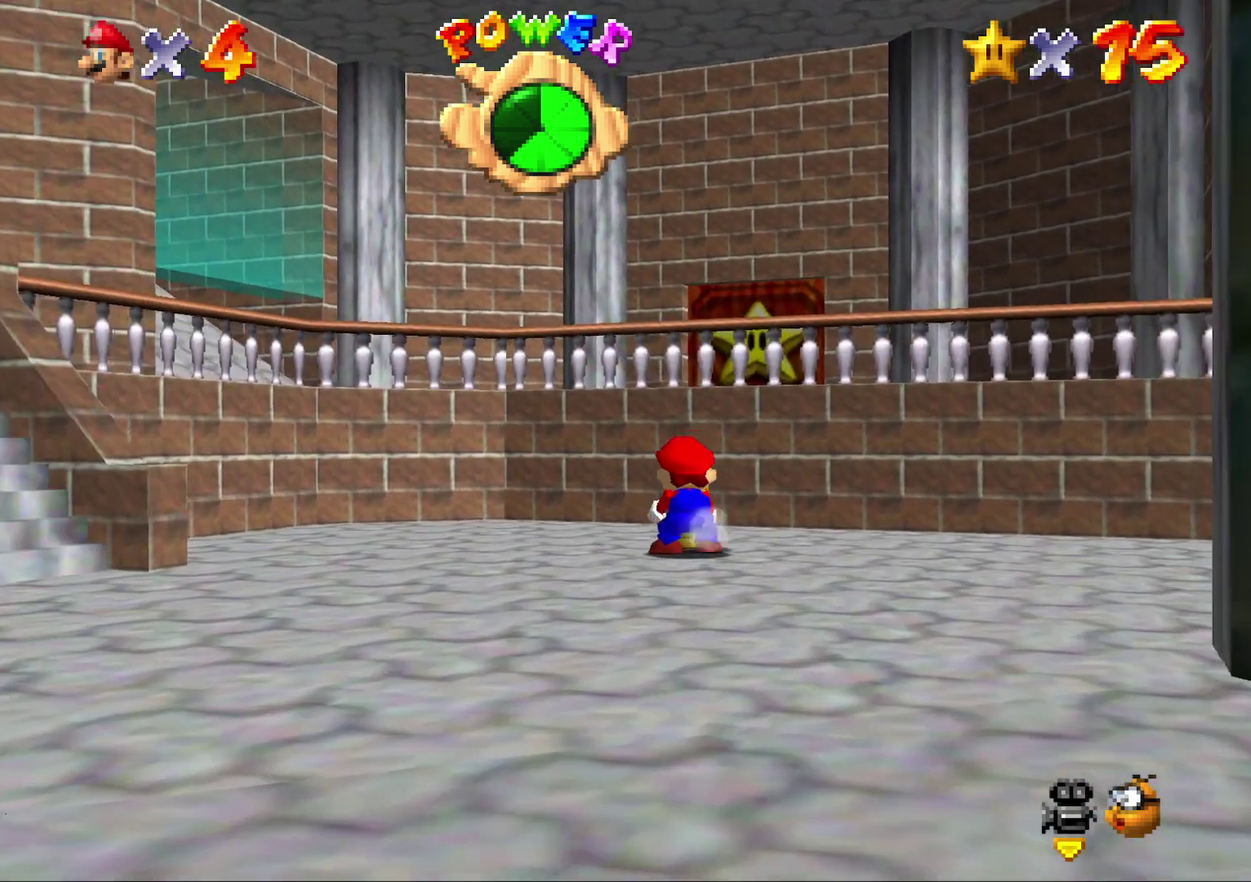
{"buttons": ["A"], "left_stick": "up", "events": [[150, "left_stick", "up"], [250, "A", "down"]]}